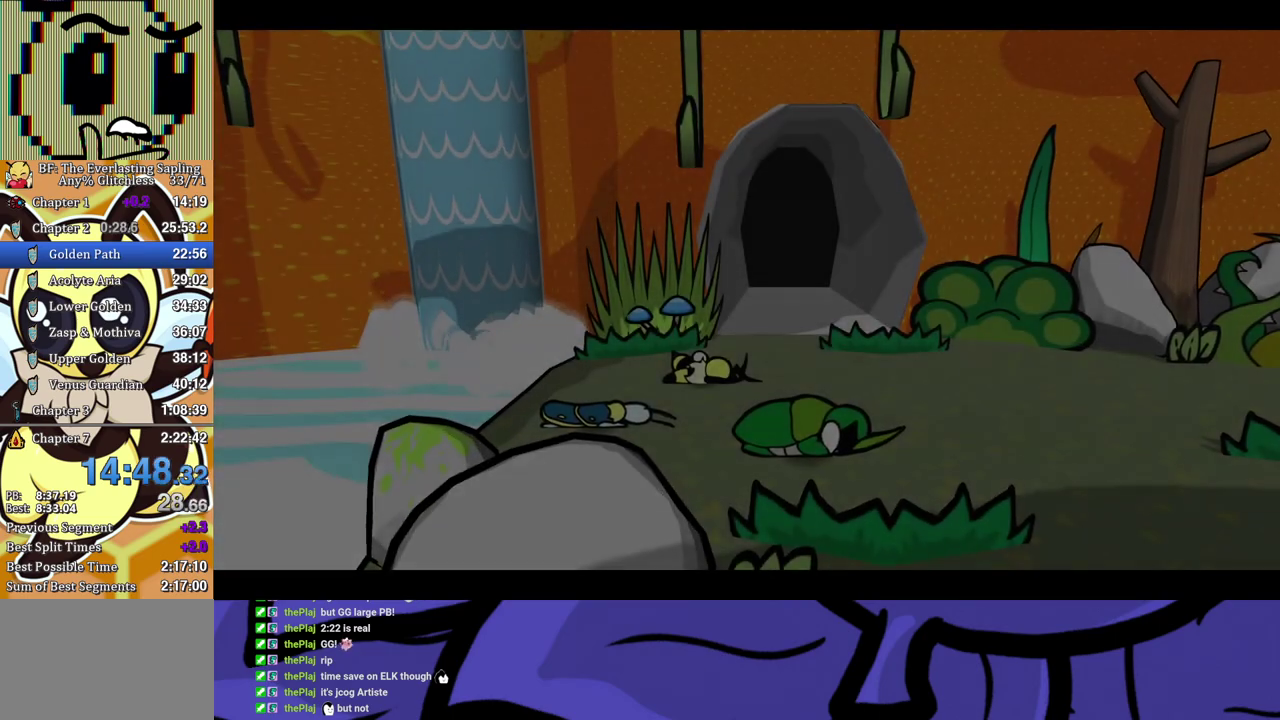
Gameplay with a controller (Xbox layout); each line is a JSON object with the inputs held at the frame after it. "events" lists button and stick changes between this image and that frame as [ms after this image, input, new state], when the widget could be followed in between. Not read: L1 L2 L3 R1 R2 R3.
{"buttons": ["B"], "left_stick": "center", "events": []}
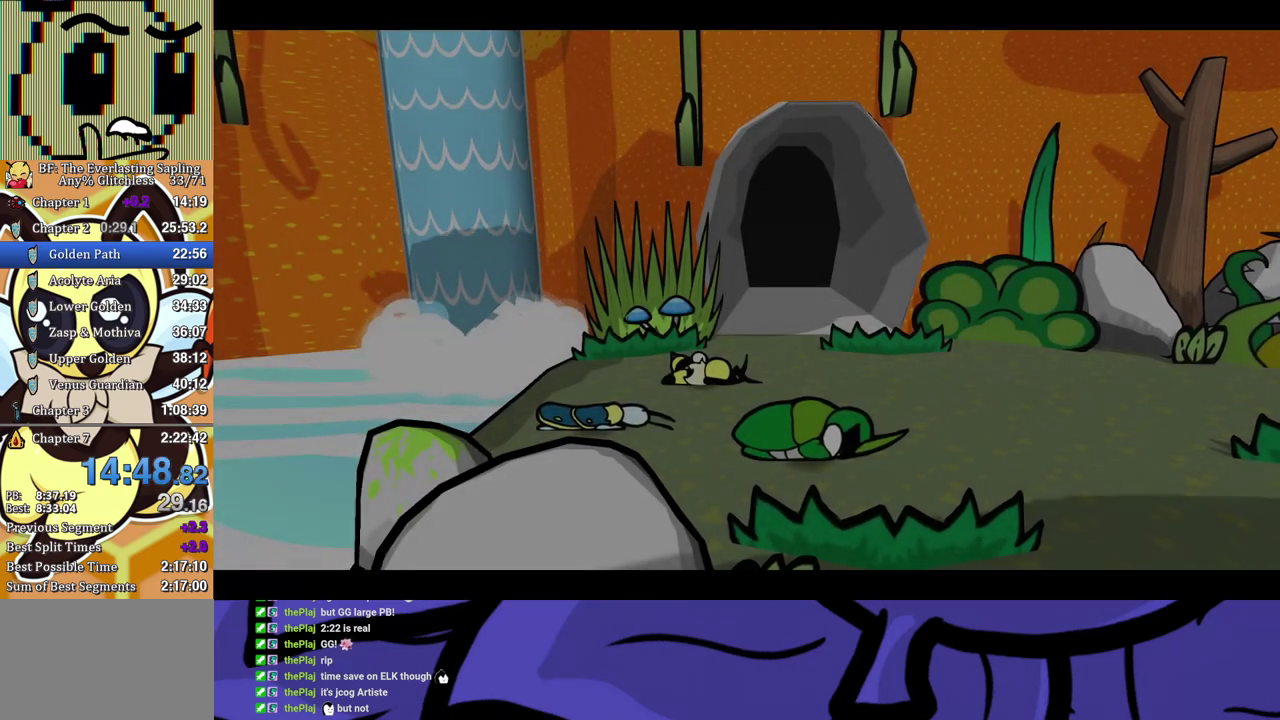
{"buttons": [], "left_stick": "center", "events": [[267, "B", "up"]]}
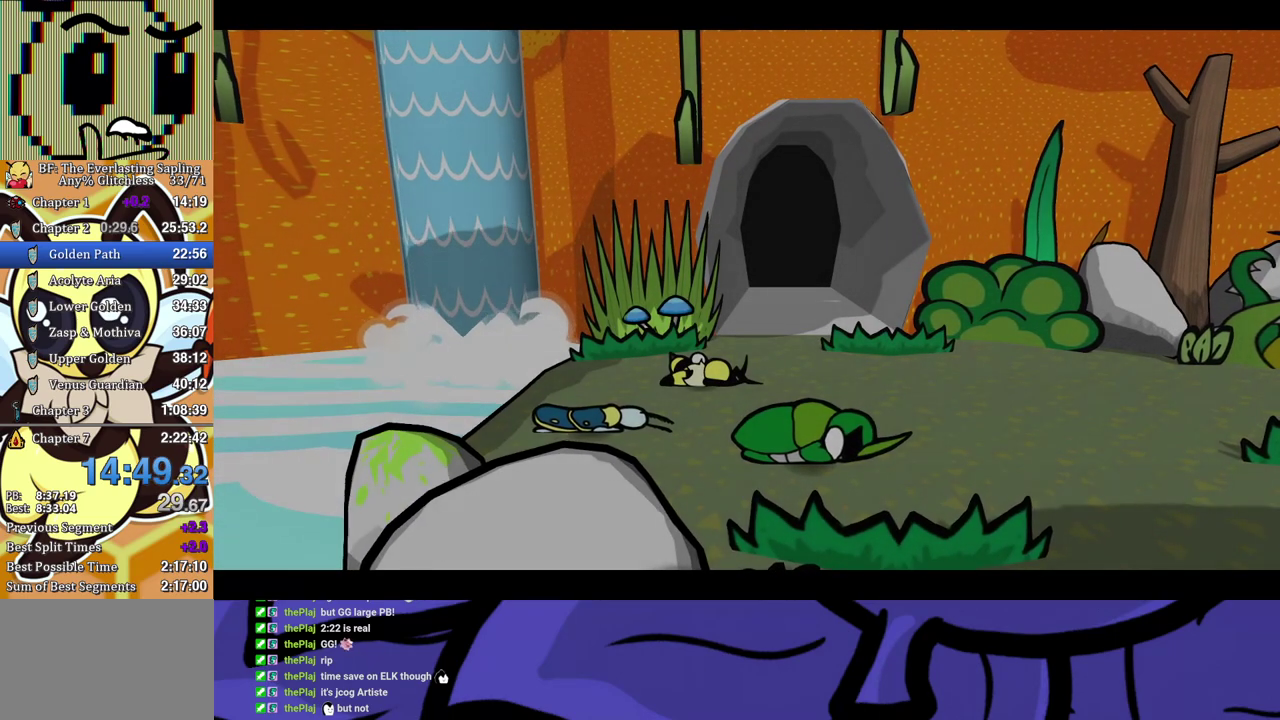
{"buttons": [], "left_stick": "center", "events": []}
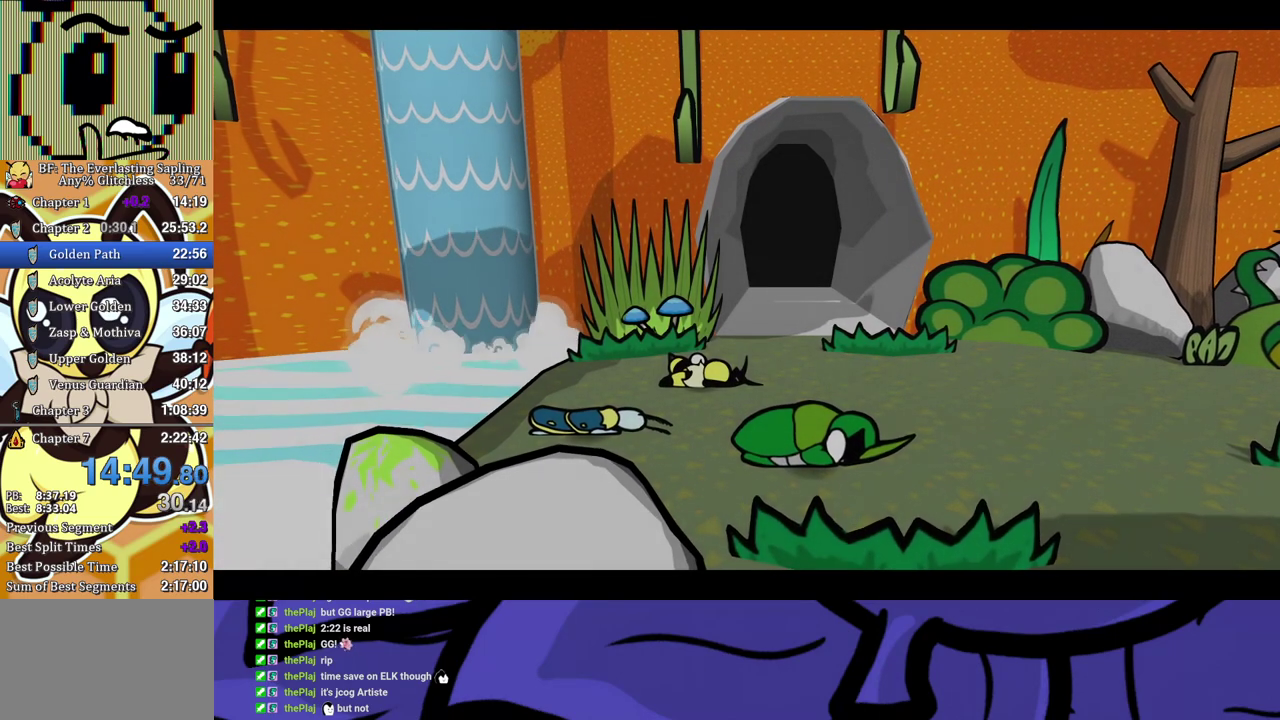
{"buttons": ["A"], "left_stick": "center", "events": [[33, "A", "down"], [67, "A", "up"], [167, "A", "down"], [200, "A", "up"], [383, "A", "down"], [417, "A", "up"], [500, "A", "down"]]}
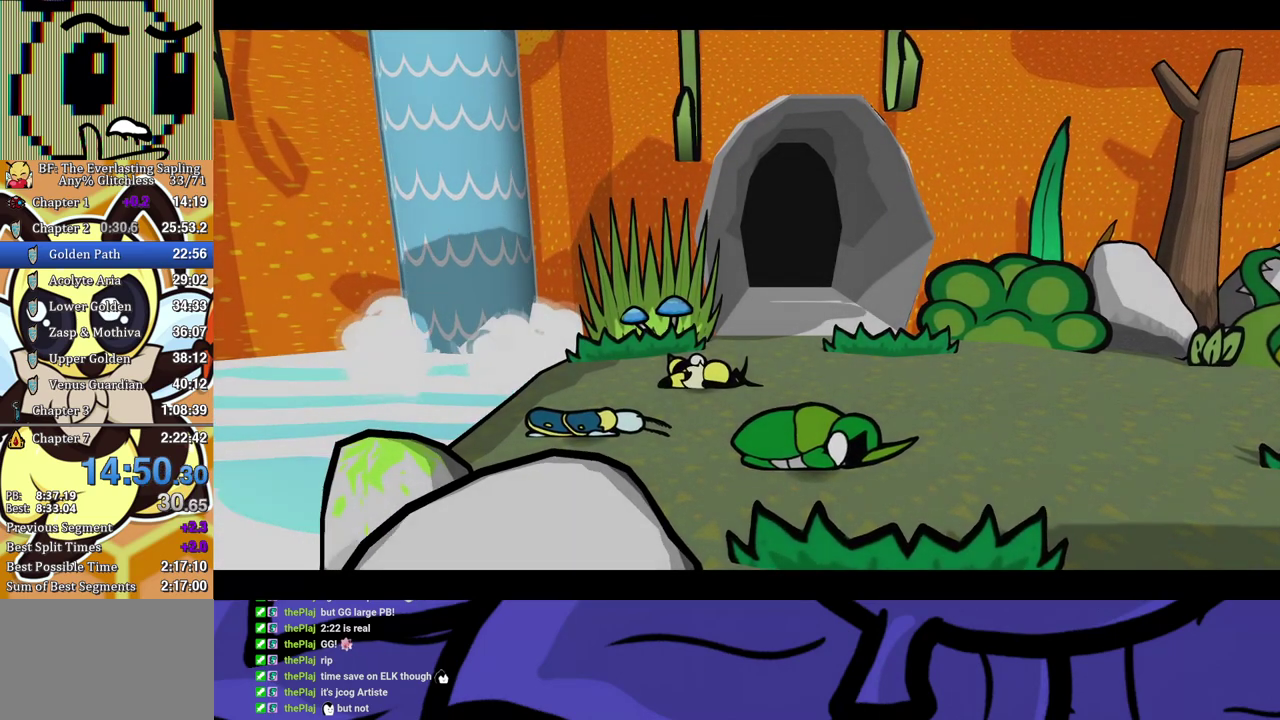
{"buttons": [], "left_stick": "center", "events": [[17, "A", "up"], [83, "A", "down"], [133, "A", "up"], [217, "A", "down"], [250, "A", "up"], [317, "A", "down"], [367, "A", "up"], [433, "A", "down"], [483, "A", "up"]]}
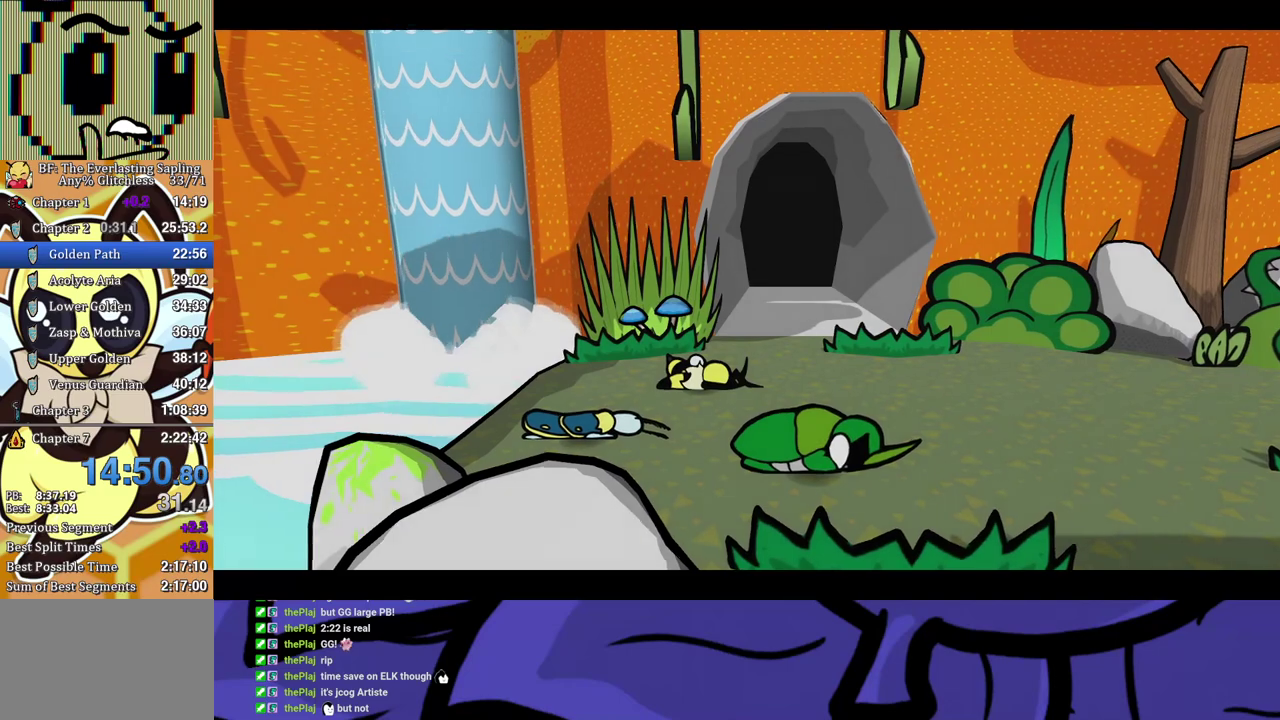
{"buttons": [], "left_stick": "center", "events": []}
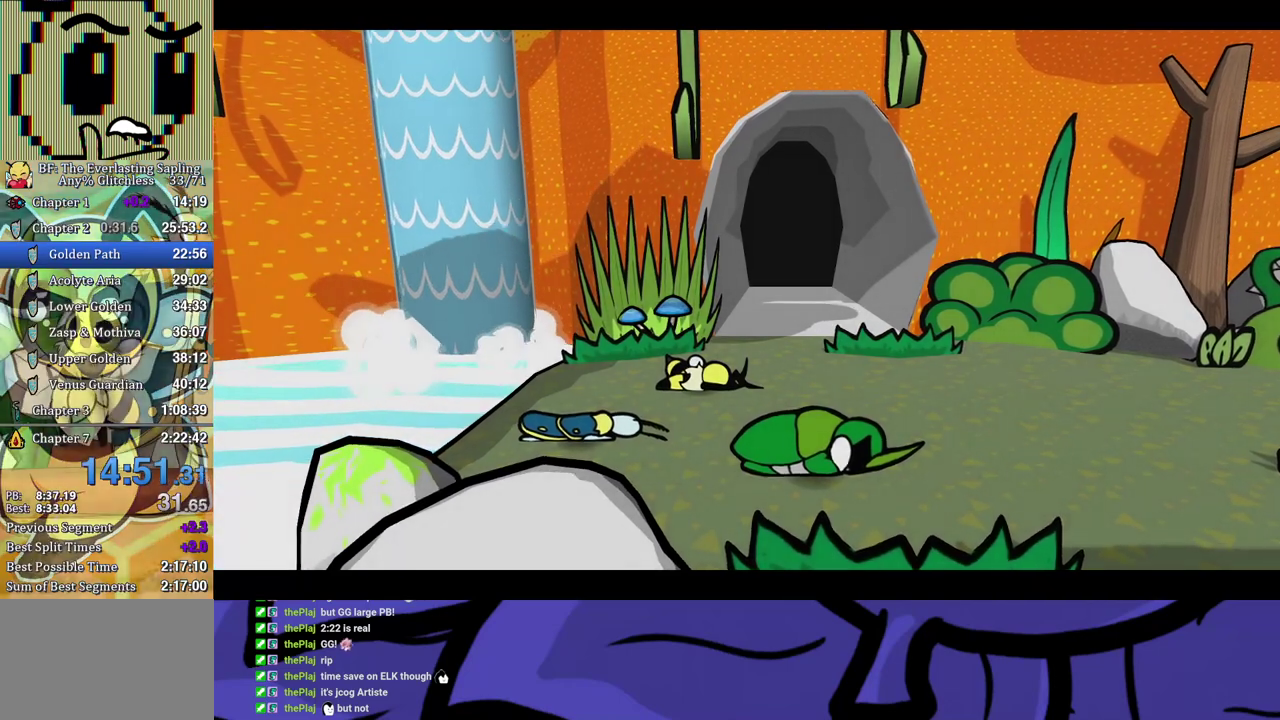
{"buttons": [], "left_stick": "center", "events": []}
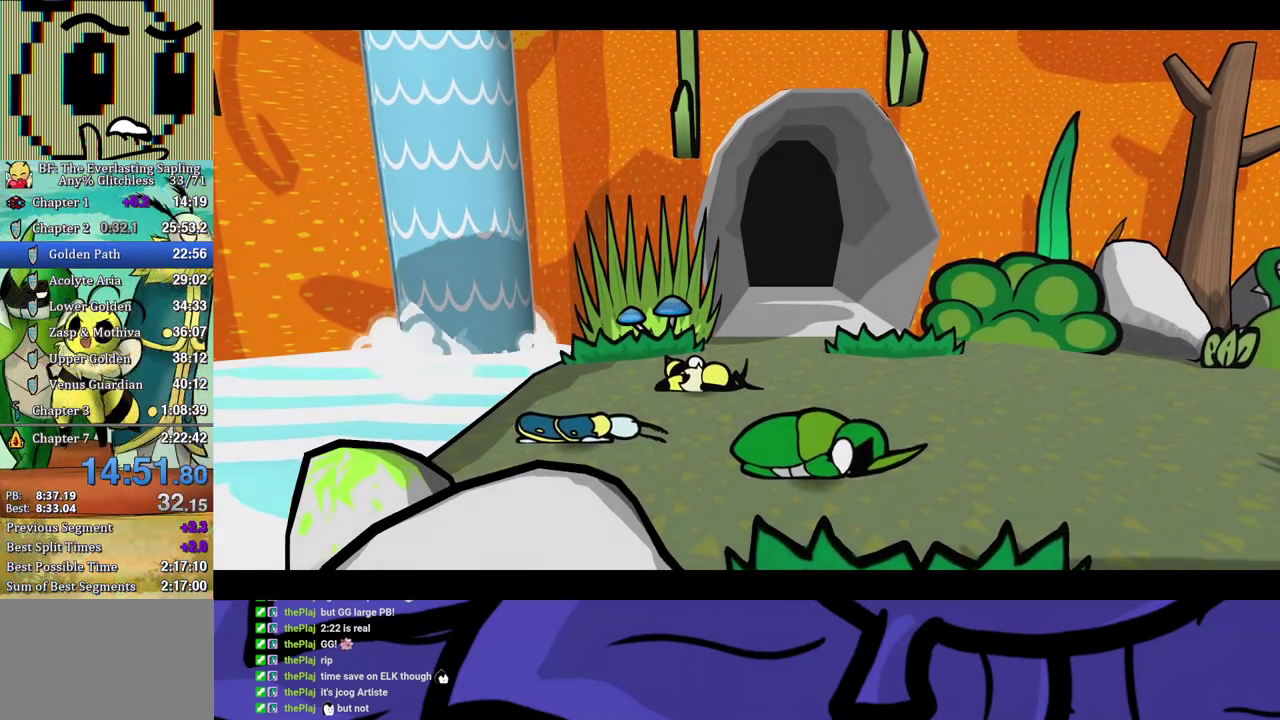
{"buttons": [], "left_stick": "center", "events": []}
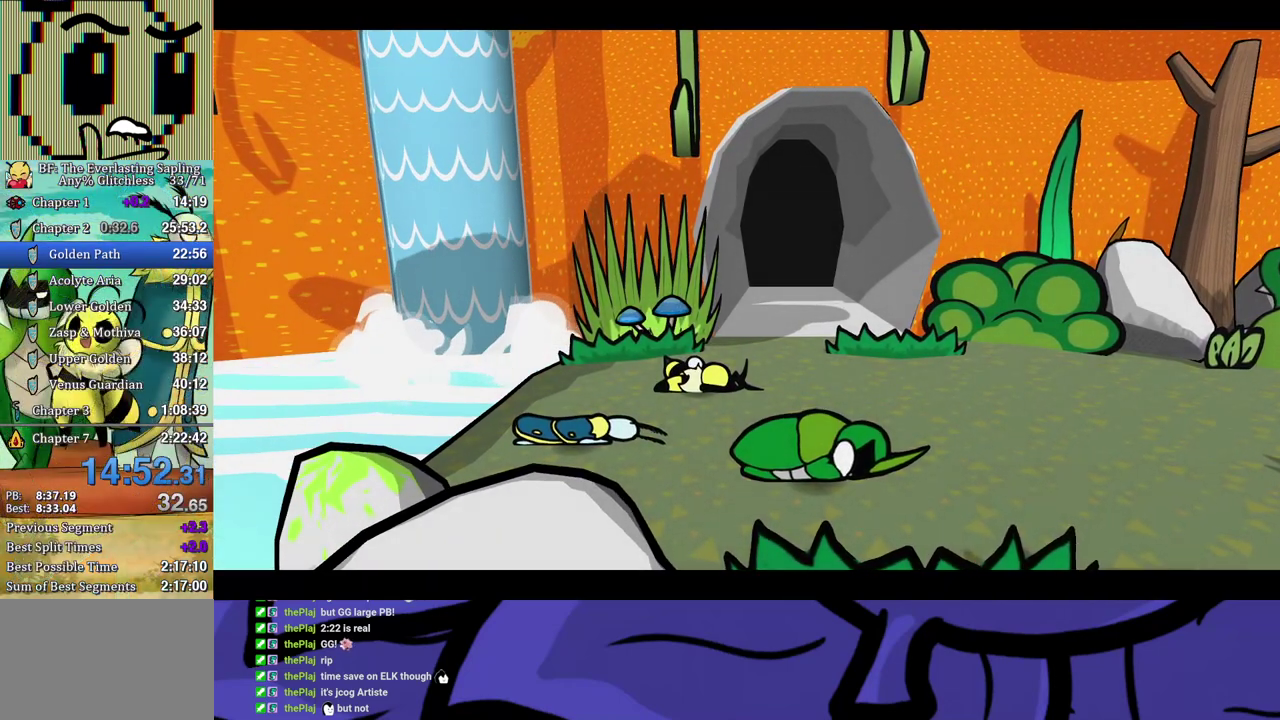
{"buttons": ["A", "B"], "left_stick": "center", "events": [[33, "A", "down"], [67, "A", "up"], [150, "A", "down"], [183, "A", "up"], [267, "A", "down"], [317, "A", "up"], [367, "A", "down"], [500, "B", "down"]]}
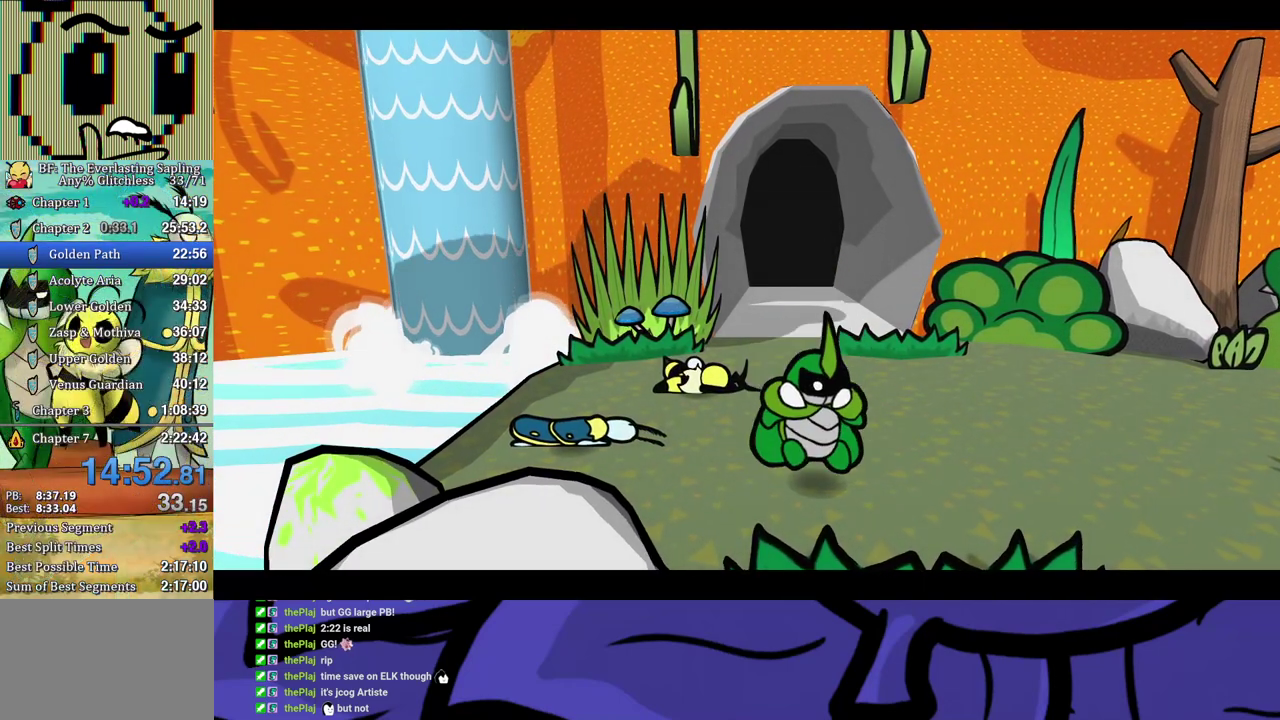
{"buttons": ["B"], "left_stick": "center", "events": [[17, "A", "up"]]}
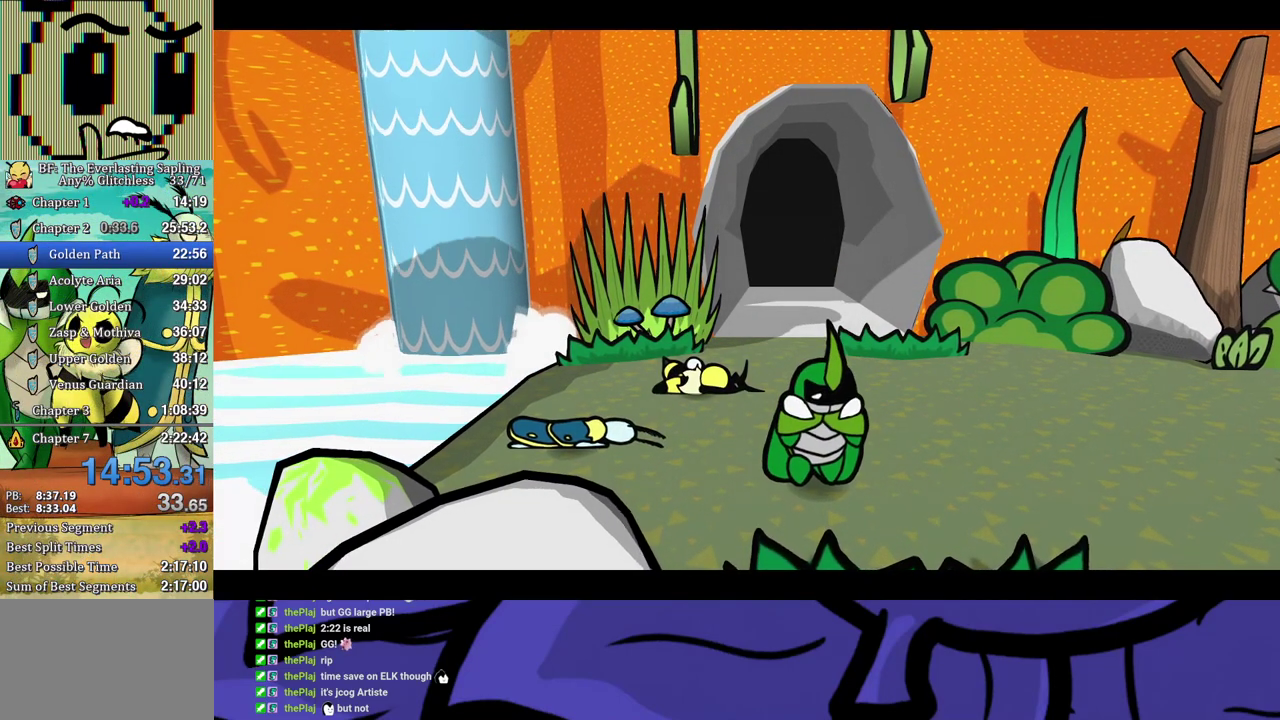
{"buttons": ["B"], "left_stick": "center", "events": []}
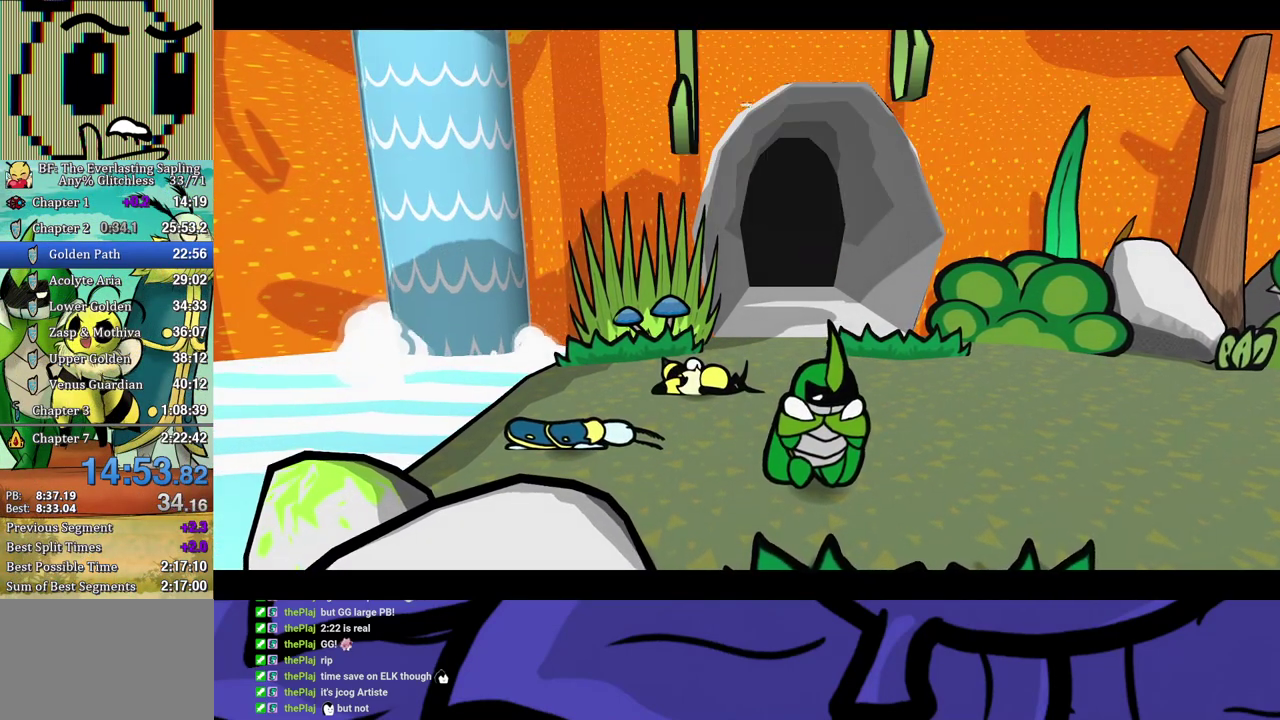
{"buttons": ["B"], "left_stick": "center", "events": []}
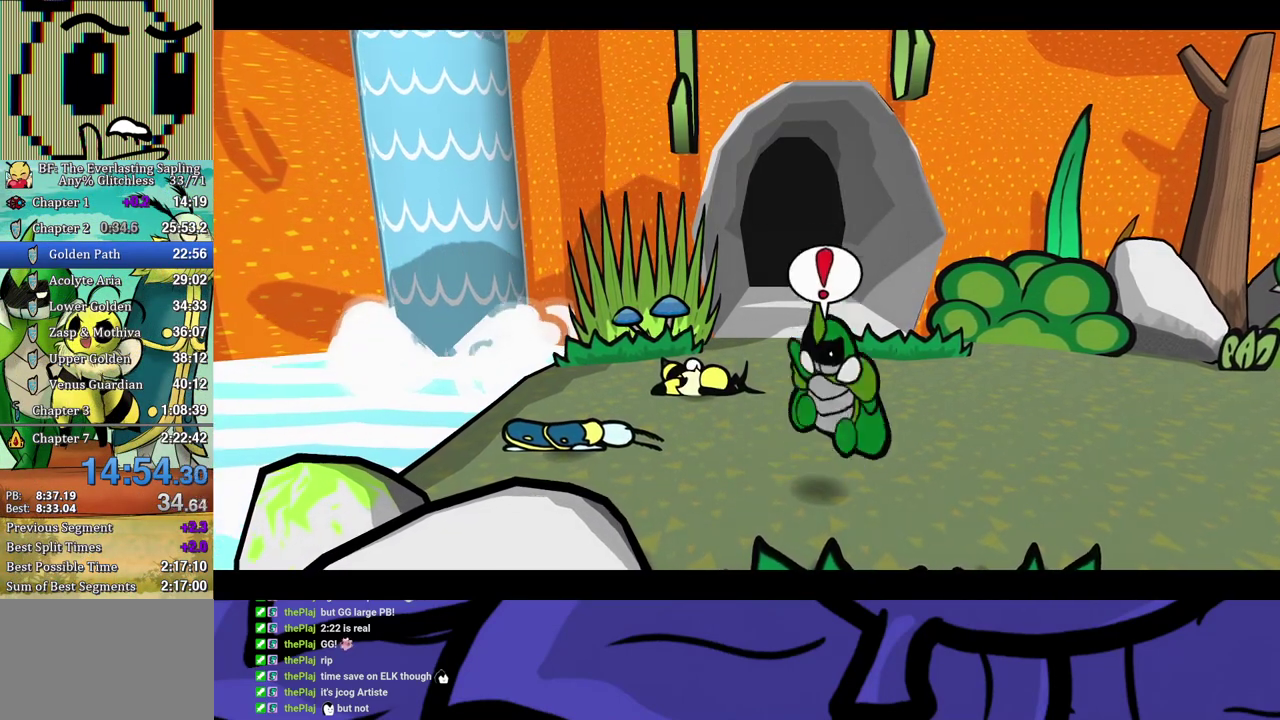
{"buttons": ["B"], "left_stick": "center", "events": []}
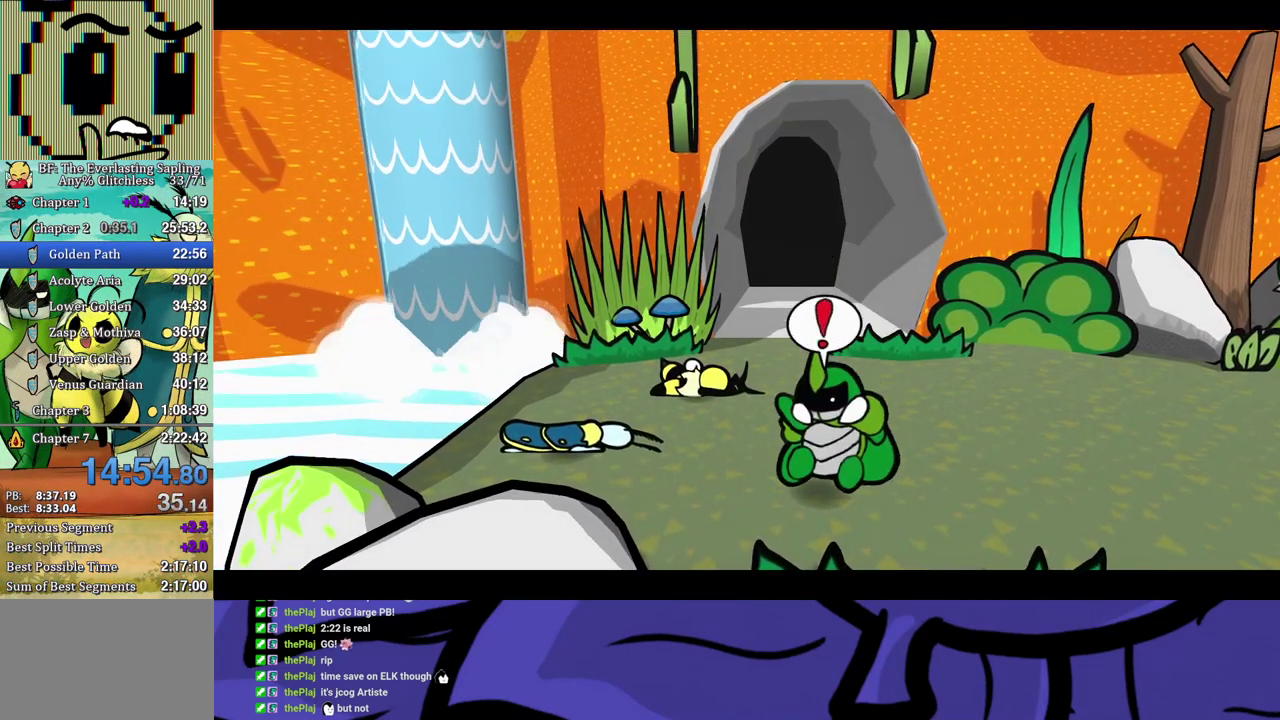
{"buttons": ["B"], "left_stick": "center", "events": []}
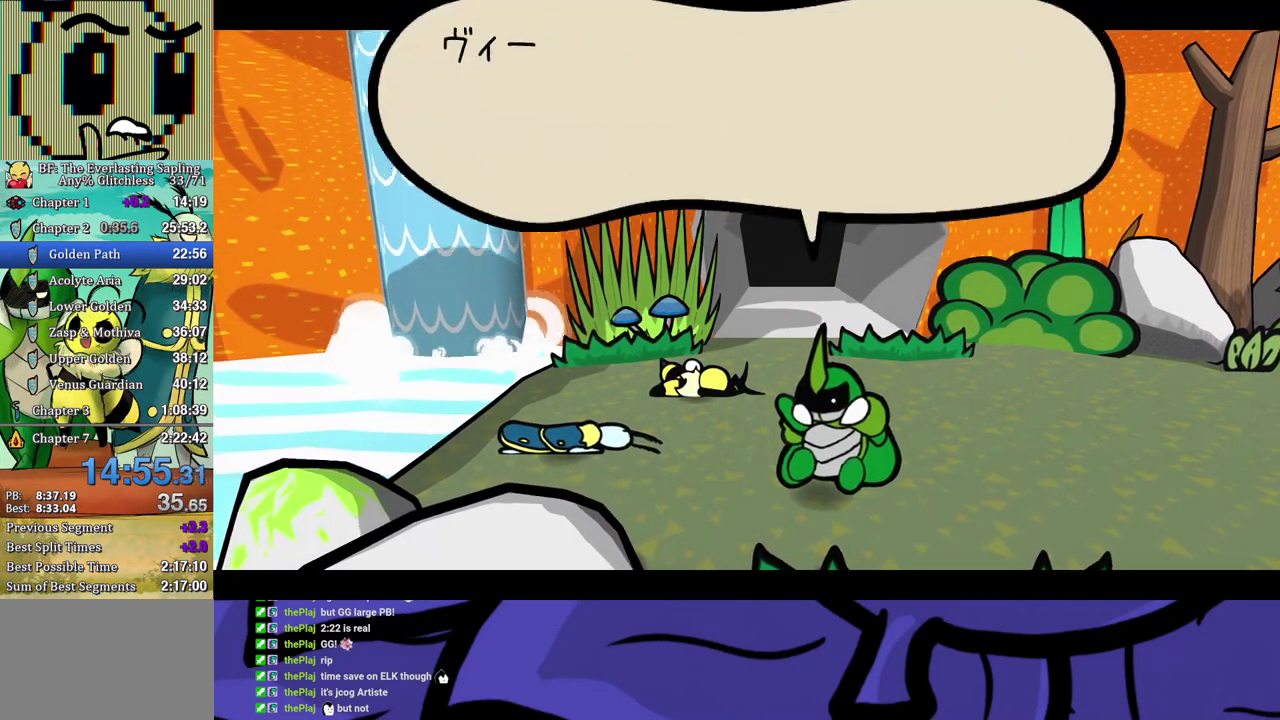
{"buttons": ["B"], "left_stick": "center", "events": []}
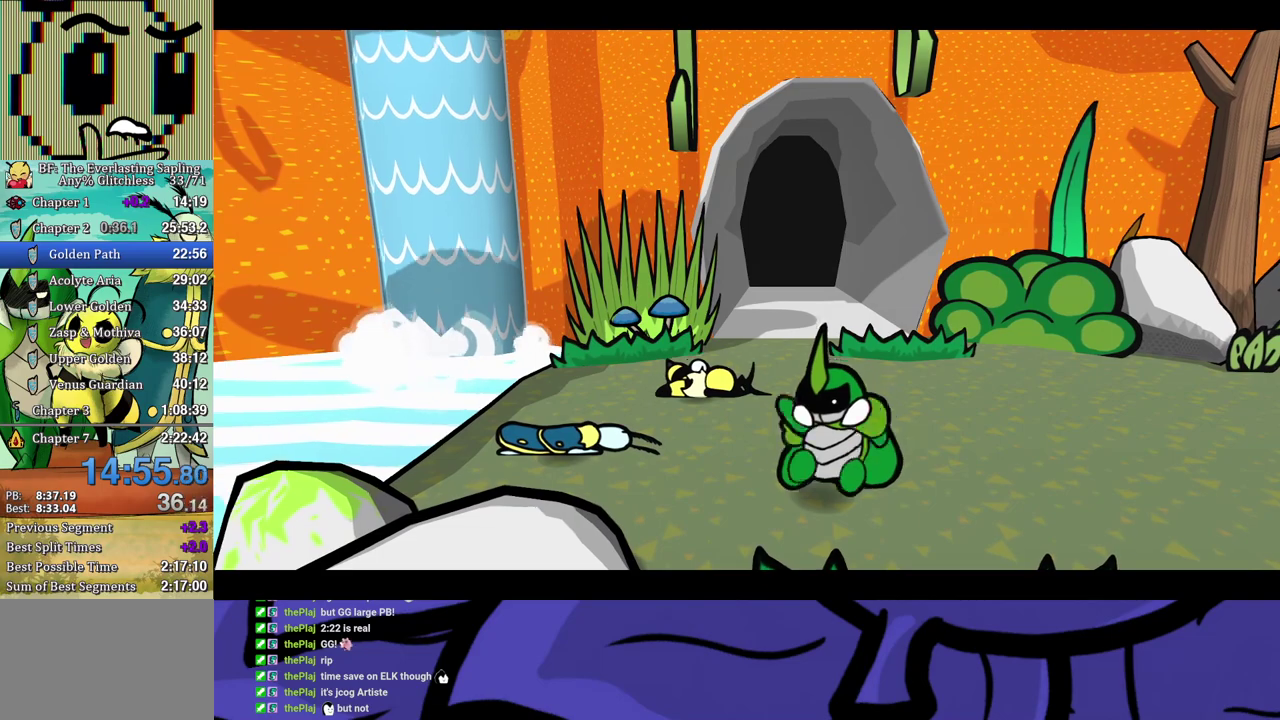
{"buttons": ["B"], "left_stick": "center", "events": []}
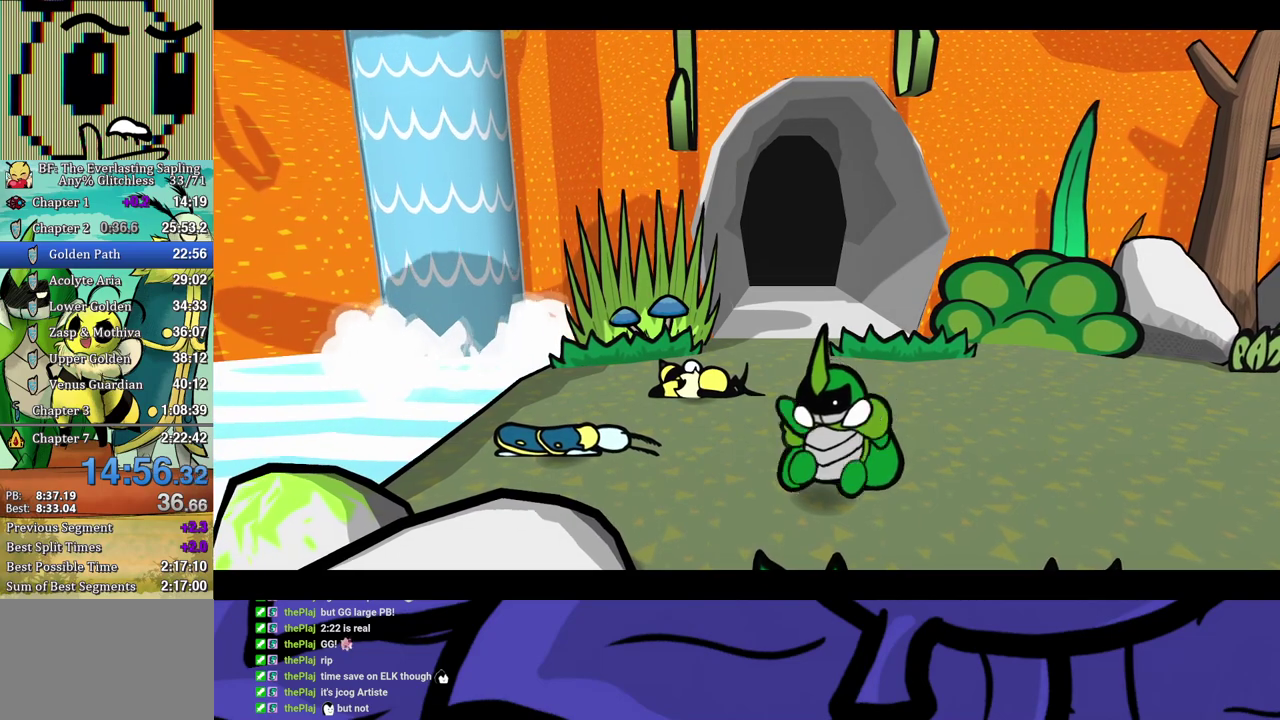
{"buttons": ["B"], "left_stick": "center", "events": []}
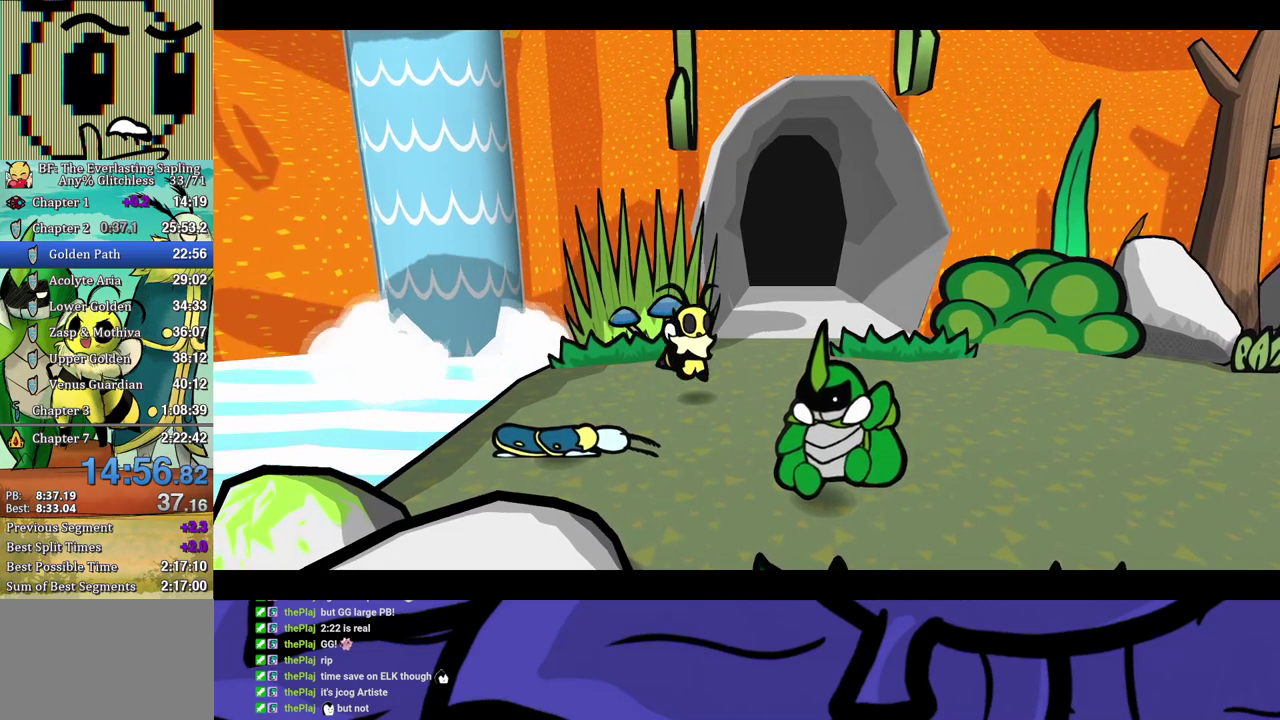
{"buttons": ["B"], "left_stick": "center", "events": []}
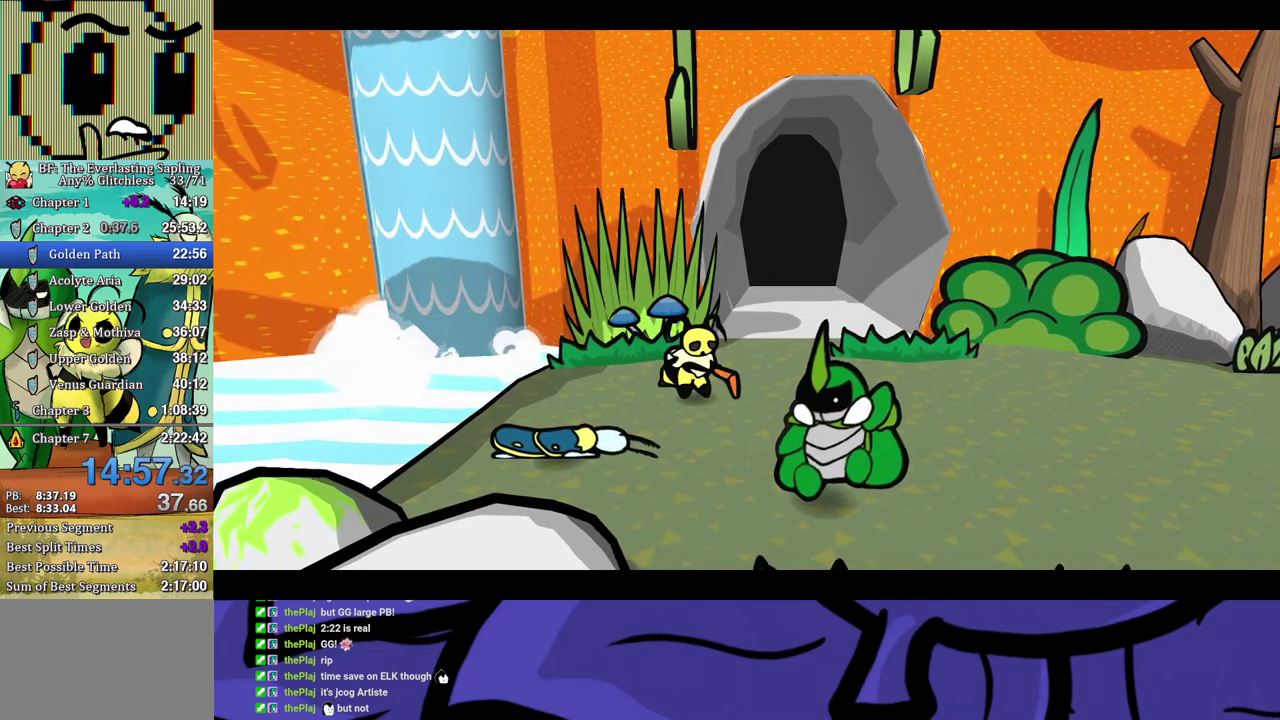
{"buttons": ["B"], "left_stick": "center", "events": []}
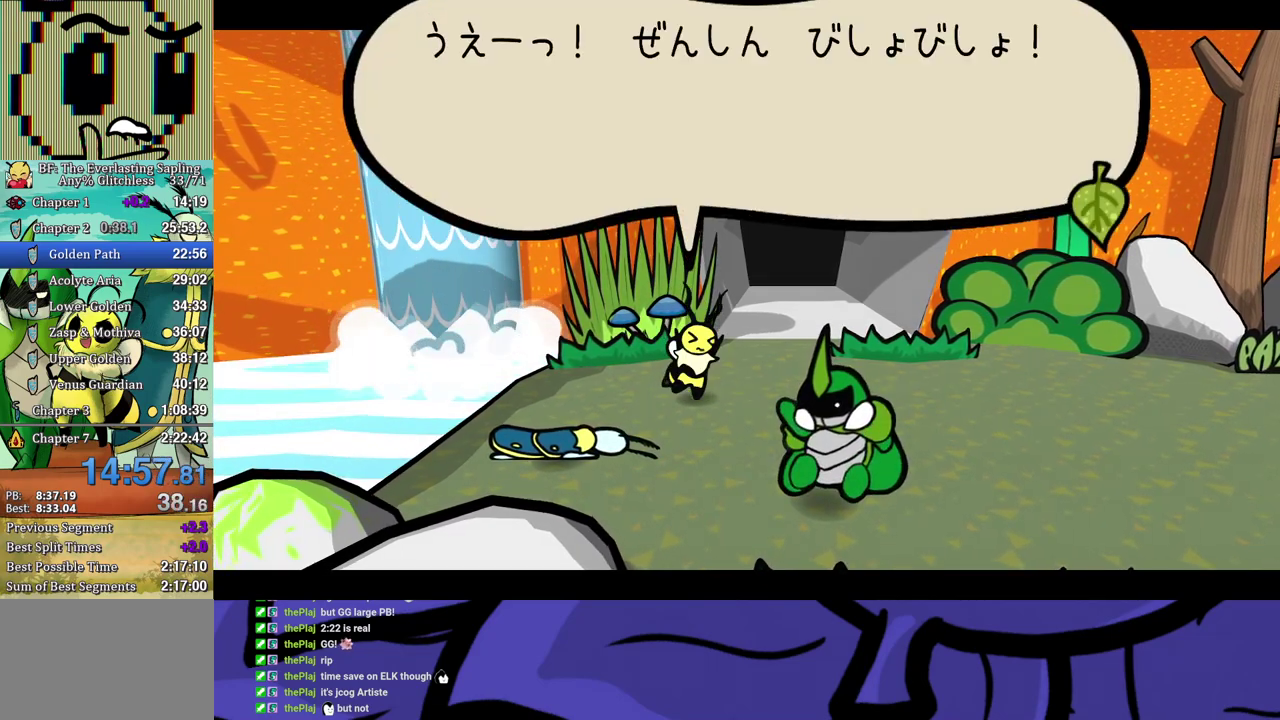
{"buttons": ["B"], "left_stick": "center", "events": []}
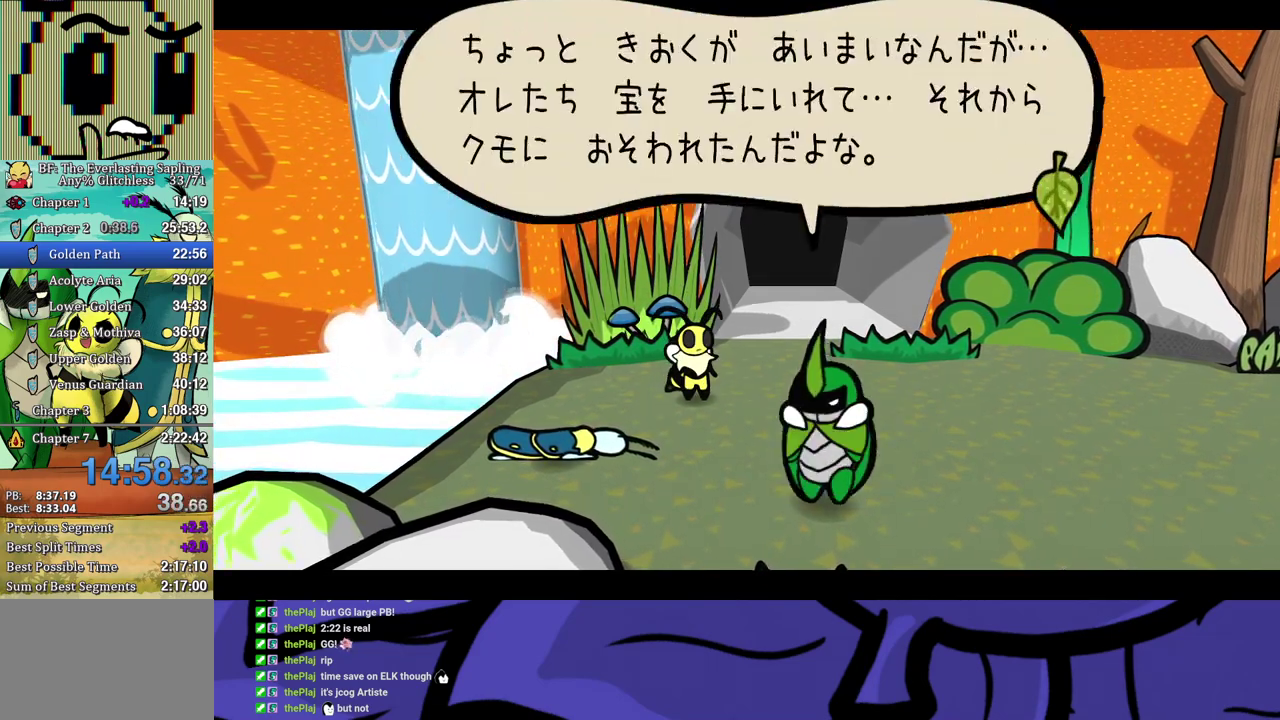
{"buttons": ["B"], "left_stick": "center", "events": []}
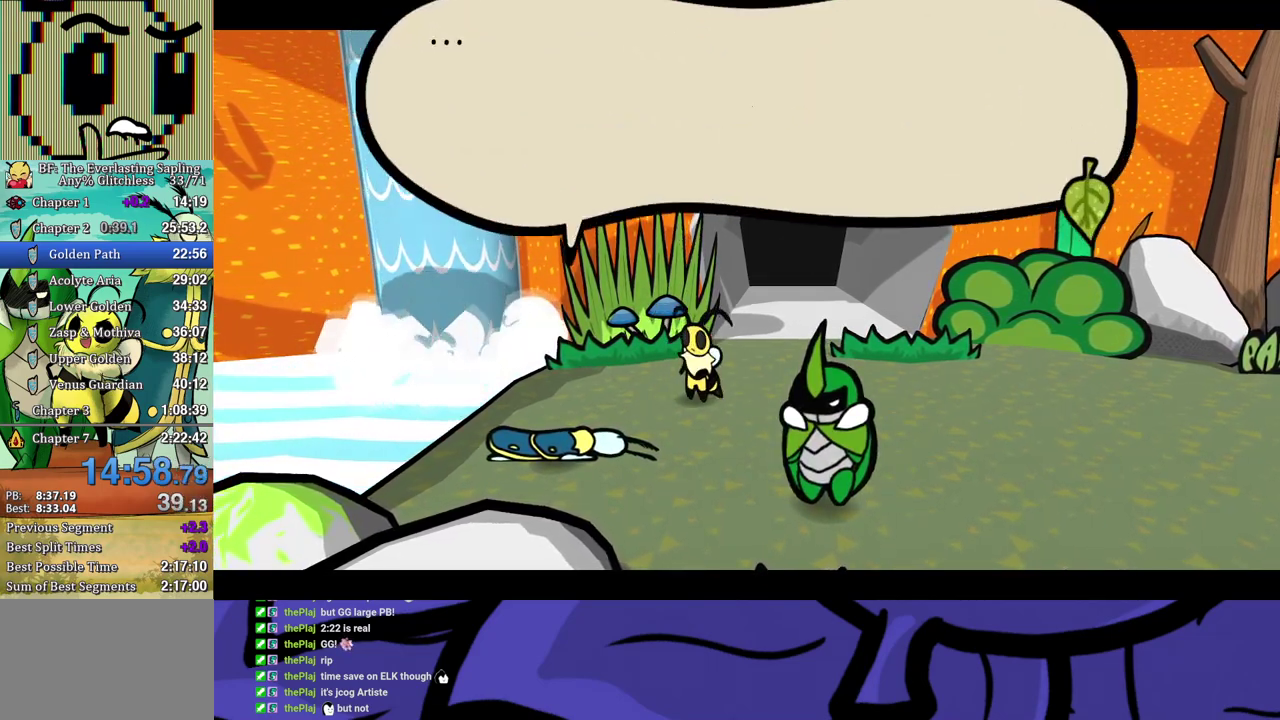
{"buttons": ["B"], "left_stick": "center", "events": []}
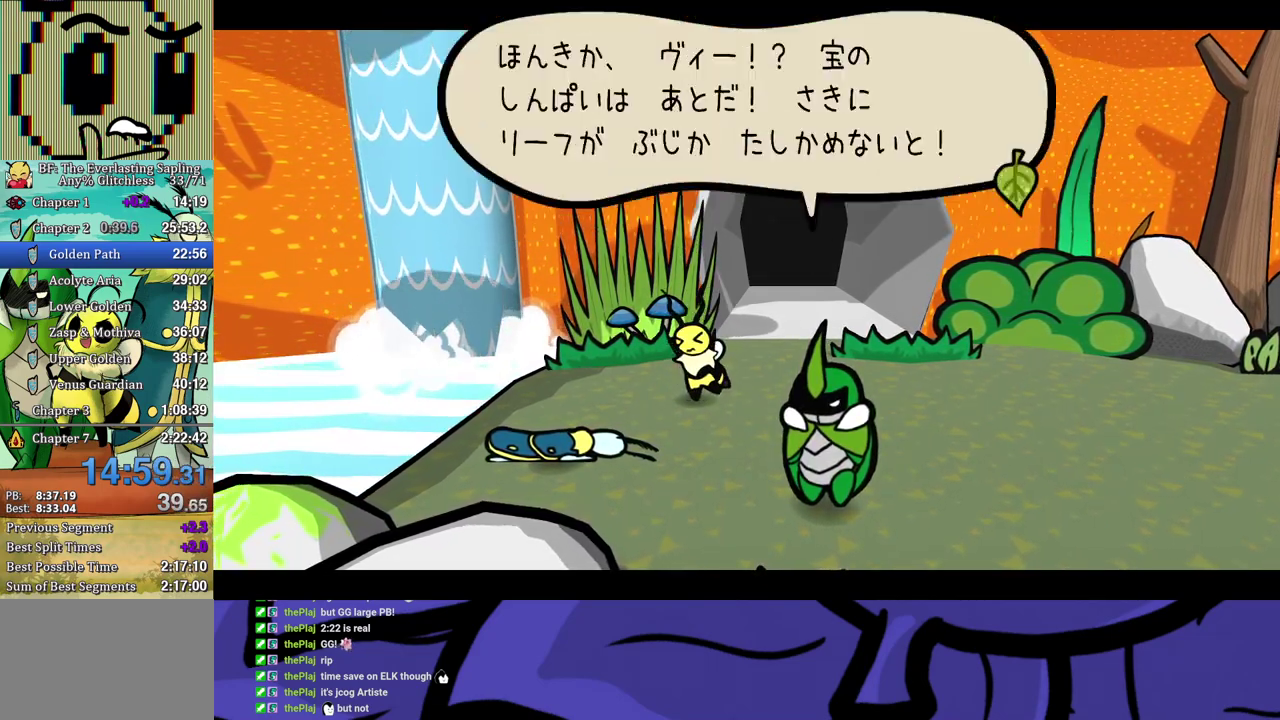
{"buttons": ["B"], "left_stick": "center", "events": []}
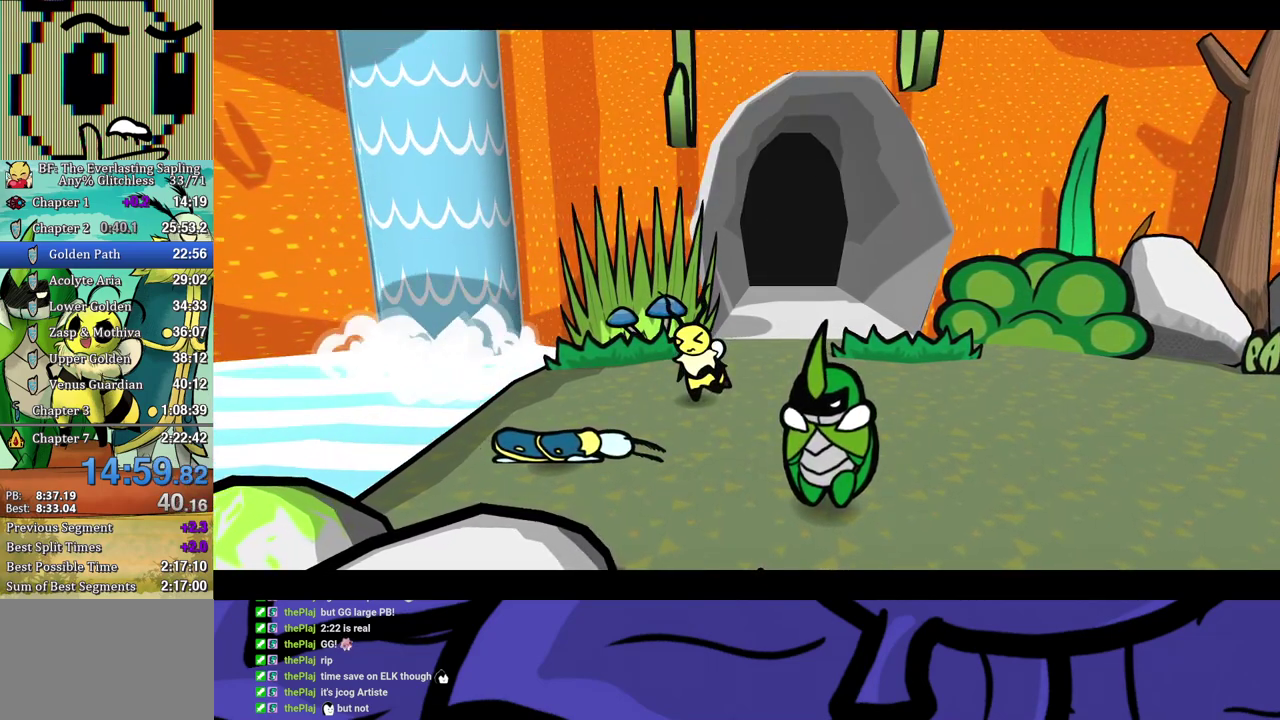
{"buttons": ["B"], "left_stick": "center", "events": []}
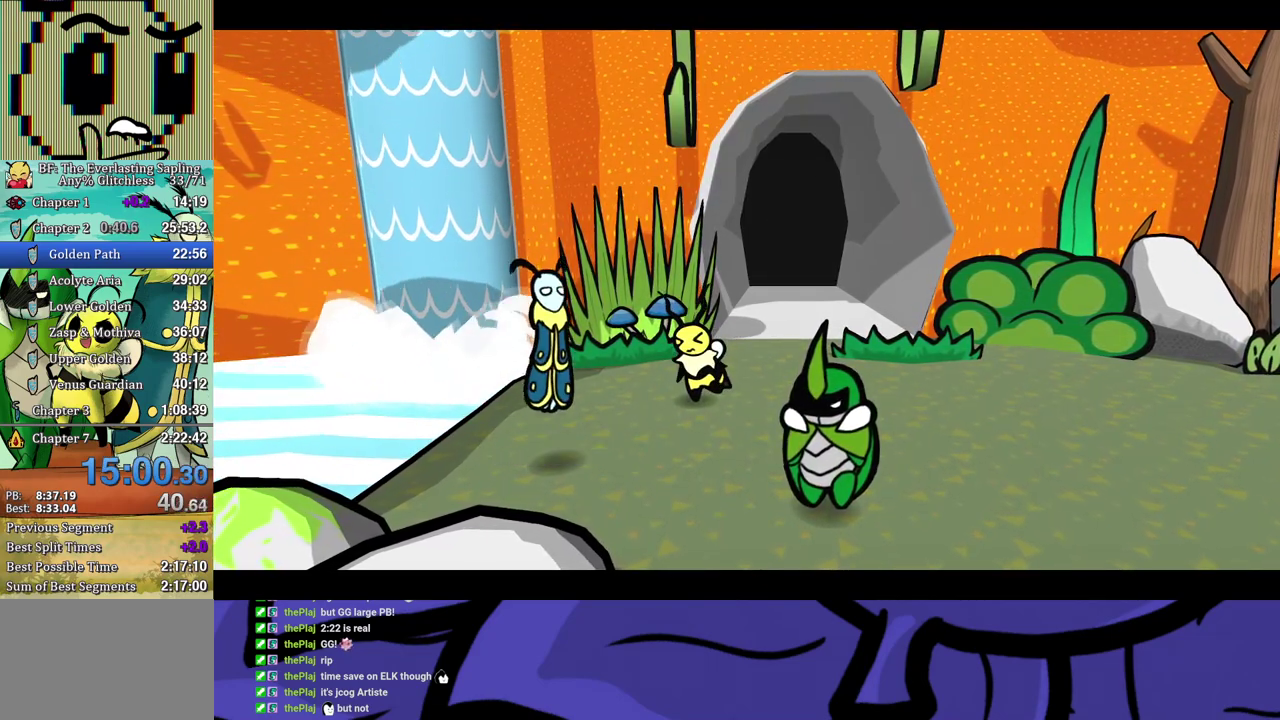
{"buttons": ["B"], "left_stick": "center", "events": []}
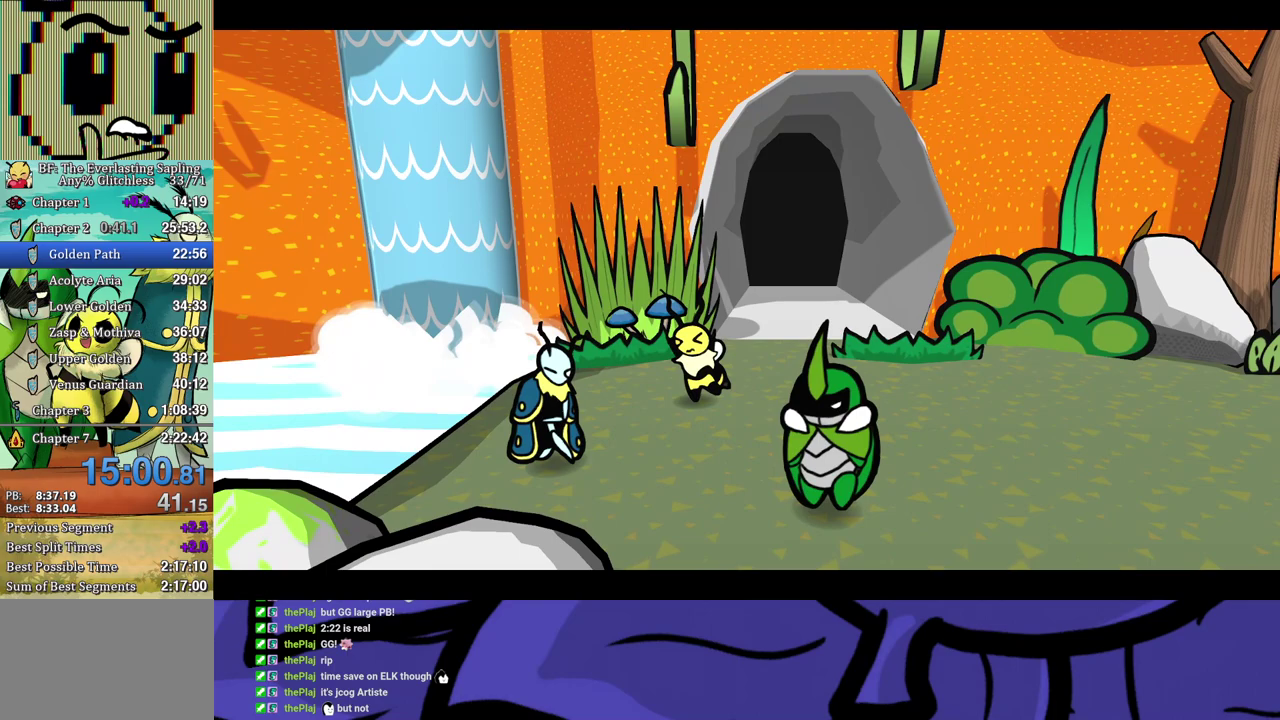
{"buttons": ["B"], "left_stick": "center", "events": []}
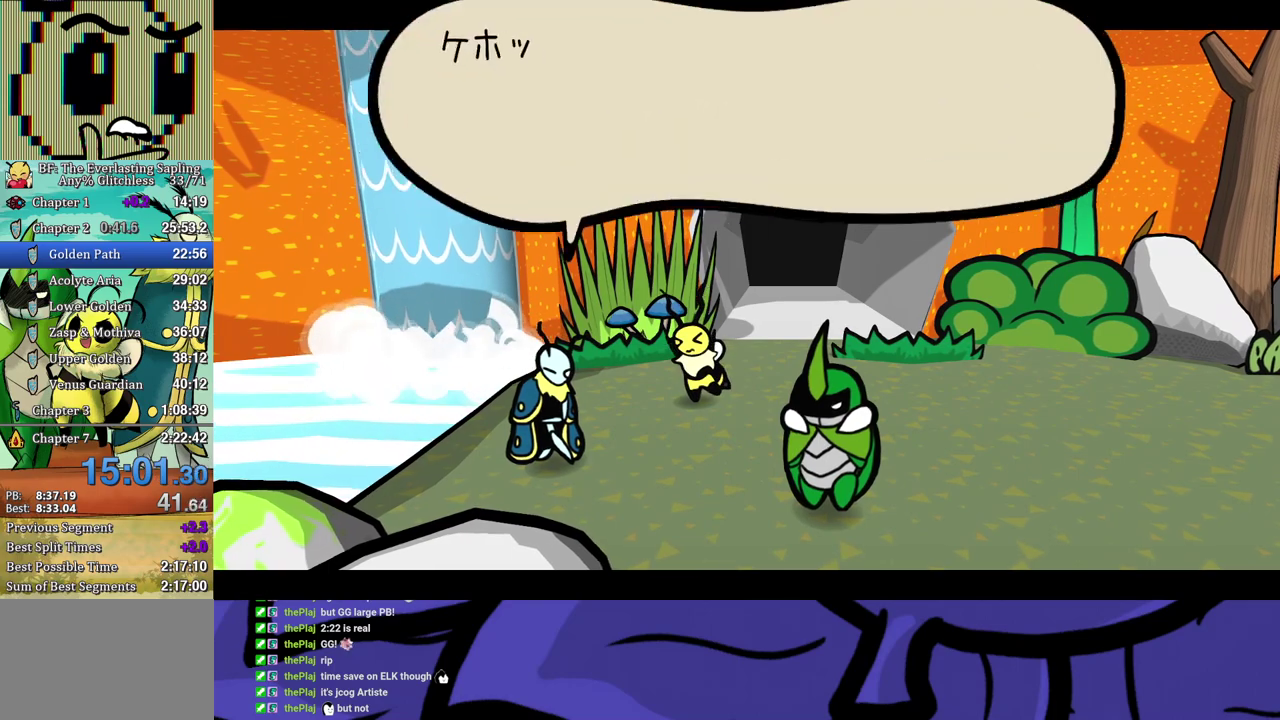
{"buttons": ["B"], "left_stick": "center", "events": []}
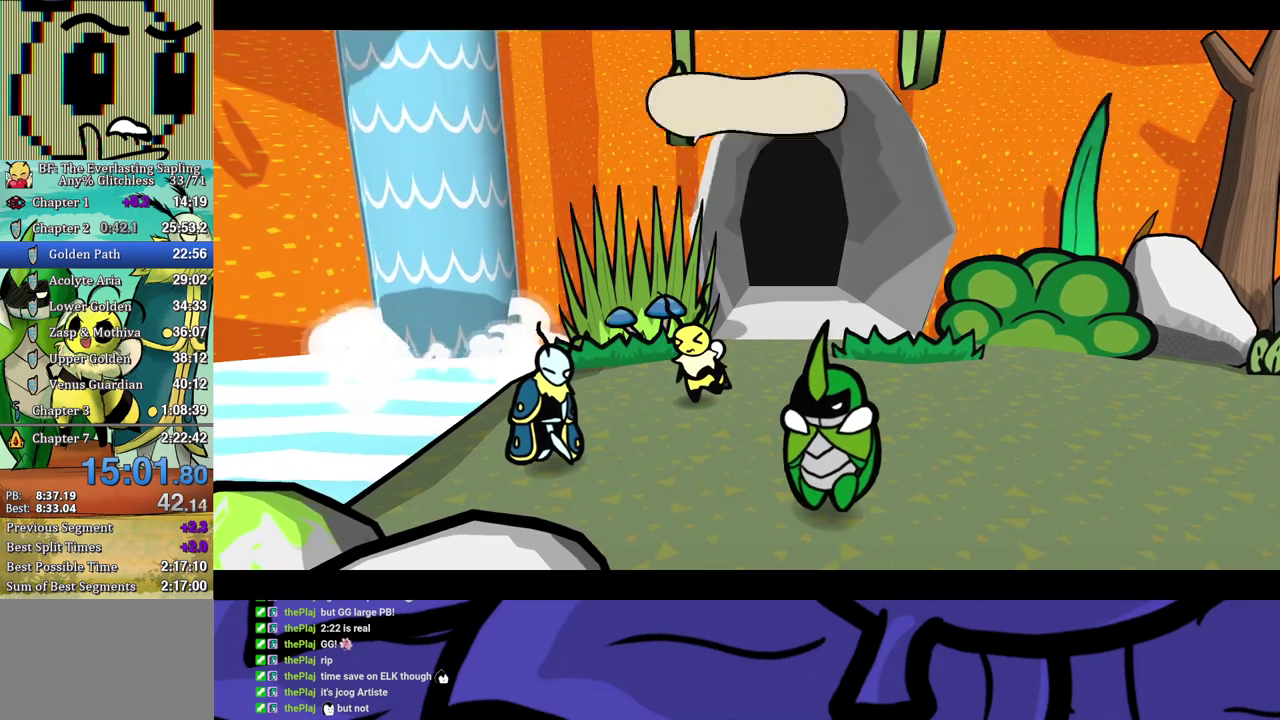
{"buttons": ["B"], "left_stick": "center", "events": []}
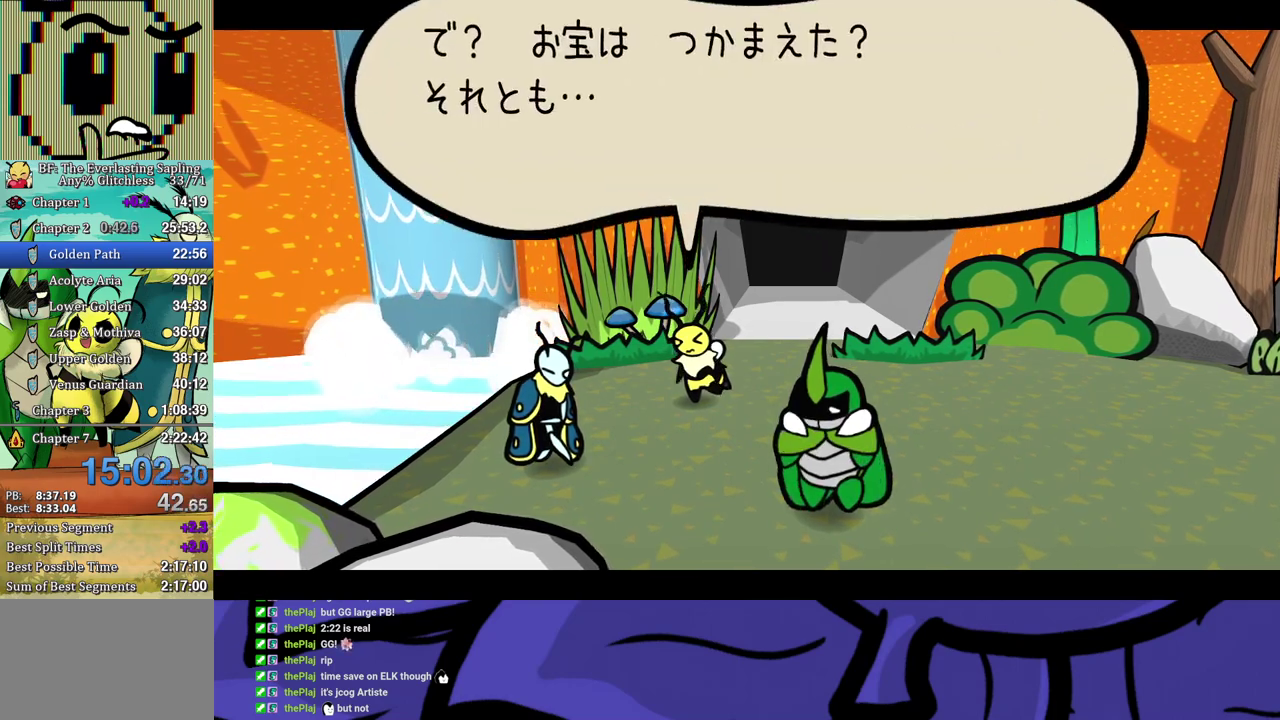
{"buttons": ["B"], "left_stick": "center", "events": []}
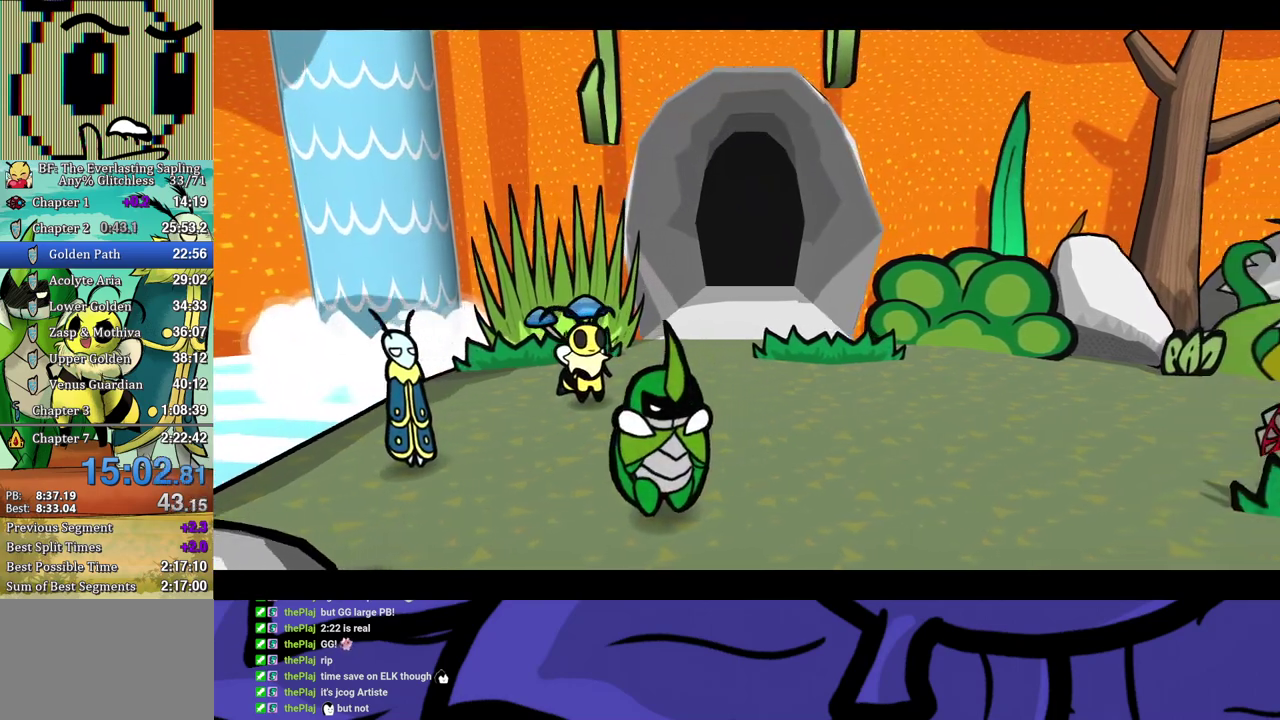
{"buttons": ["B"], "left_stick": "center", "events": []}